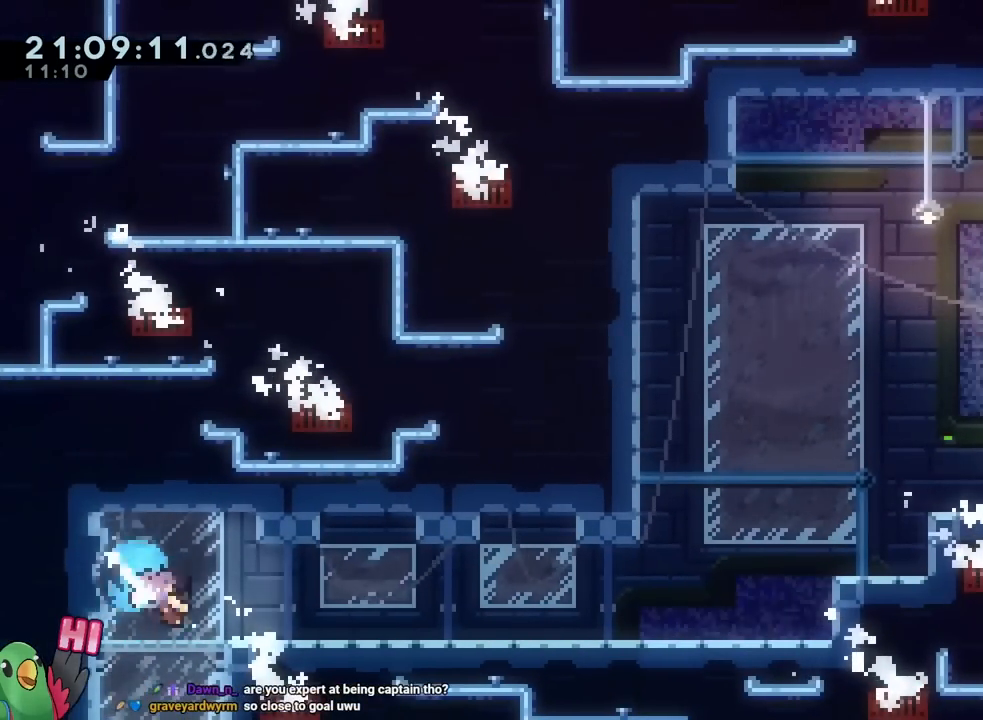
Gameplay with a controller (Nintendo layout); each line is a JSON object with the inputs held at the frame after it. "events" lists button and stick changes between this image and that frame as [ms after this image, input, new state], when the widget could be followed in between. Not read: HOME L1 L2 L3 R1 R2 R3 SELECT.
{"buttons": ["B"], "left_stick": "down-right", "right_stick": "center", "events": [[17, "Y", "up"], [100, "B", "down"], [250, "Y", "down"], [384, "B", "up"], [384, "Y", "up"], [484, "B", "down"]]}
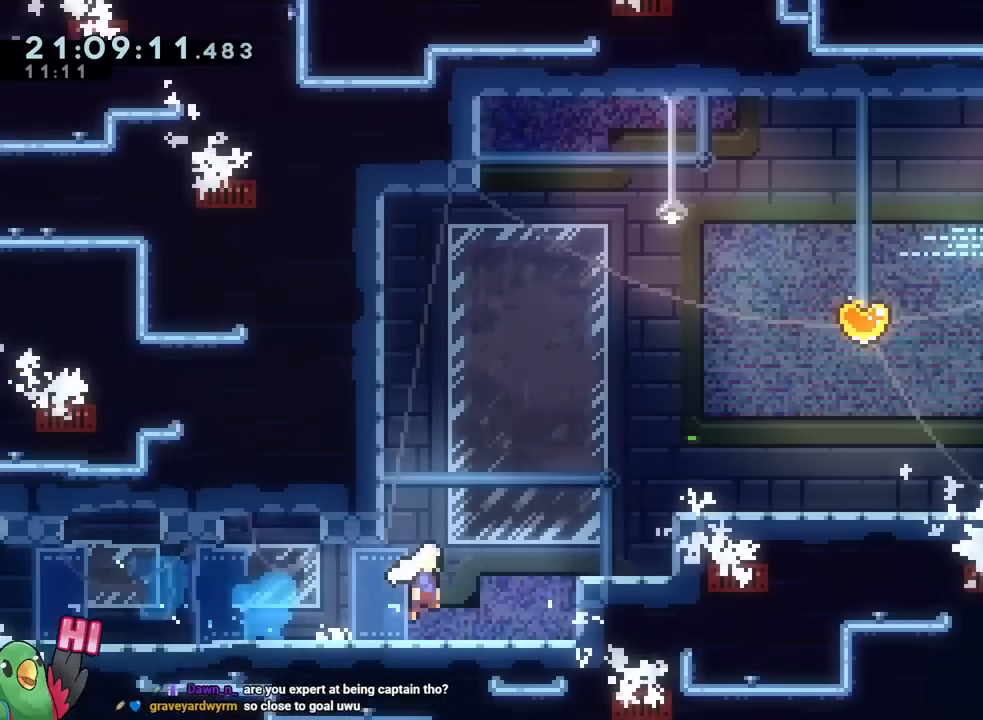
{"buttons": ["B", "DPAD_UP", "DPAD_LEFT"], "left_stick": "up-right", "right_stick": "center", "events": [[66, "Y", "down"], [183, "Y", "up"], [216, "B", "up"], [350, "left_stick", "center"], [417, "B", "down"], [483, "left_stick", "up-right"], [500, "DPAD_LEFT", "down"], [500, "DPAD_UP", "down"]]}
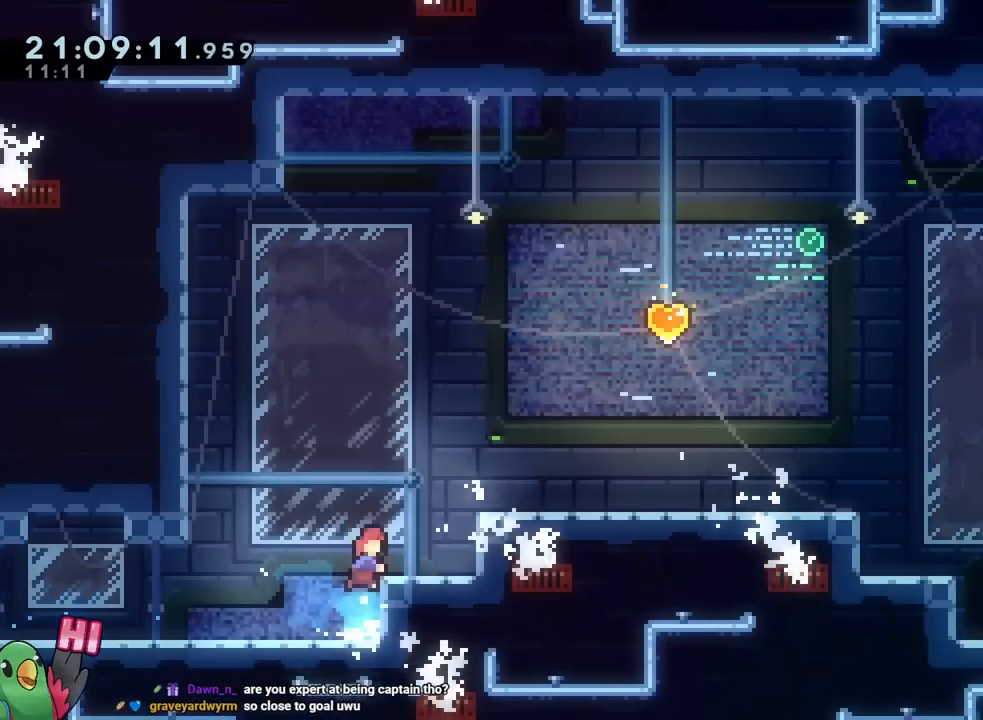
{"buttons": [], "left_stick": "center", "right_stick": "center", "events": [[17, "Y", "down"], [83, "DPAD_LEFT", "up"], [167, "DPAD_UP", "up"], [167, "Y", "up"], [200, "B", "up"], [267, "left_stick", "center"]]}
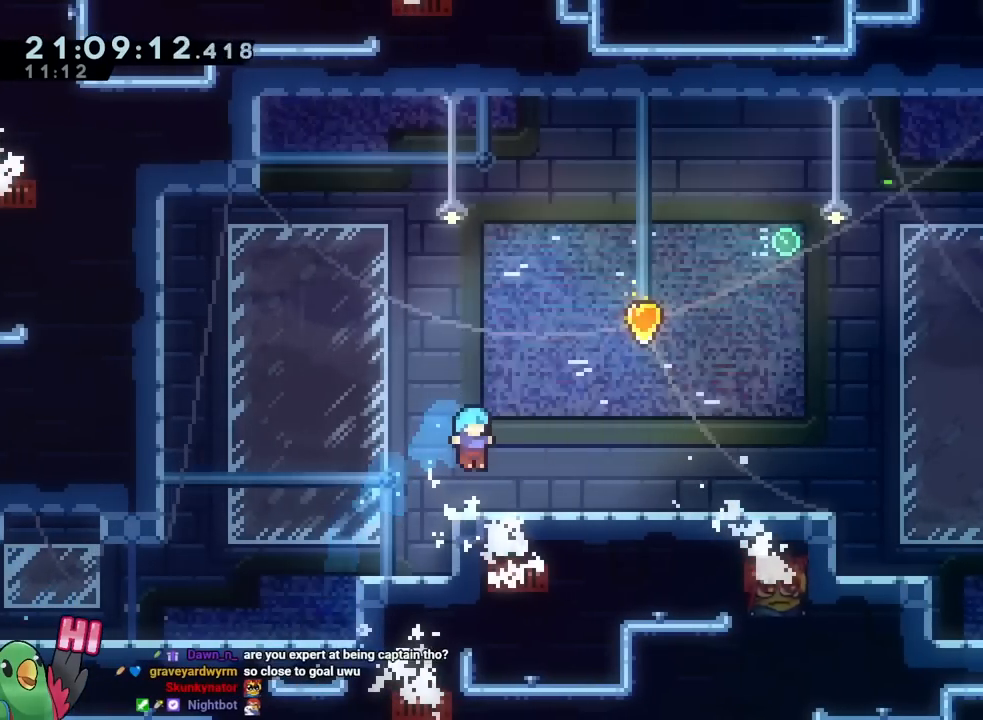
{"buttons": ["B"], "left_stick": "down-right", "right_stick": "center", "events": [[66, "left_stick", "down-right"], [116, "Y", "down"], [233, "Y", "up"], [317, "B", "down"]]}
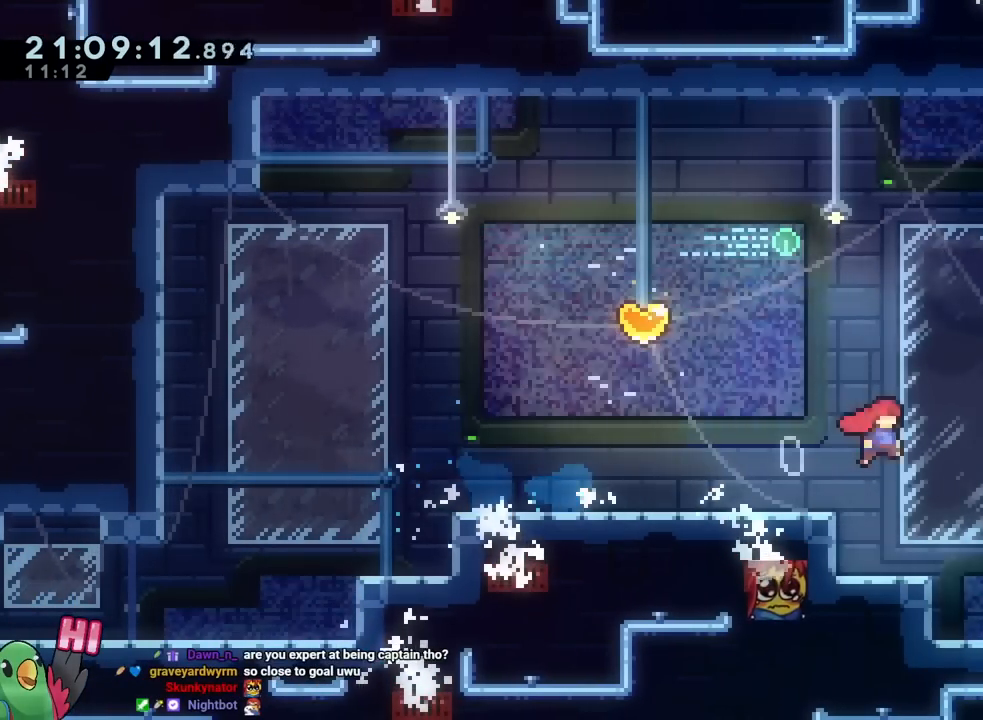
{"buttons": ["X"], "left_stick": "right", "right_stick": "center", "events": [[50, "Y", "down"], [150, "B", "up"], [150, "Y", "up"], [300, "B", "down"], [367, "B", "up"], [467, "left_stick", "right"], [501, "X", "down"]]}